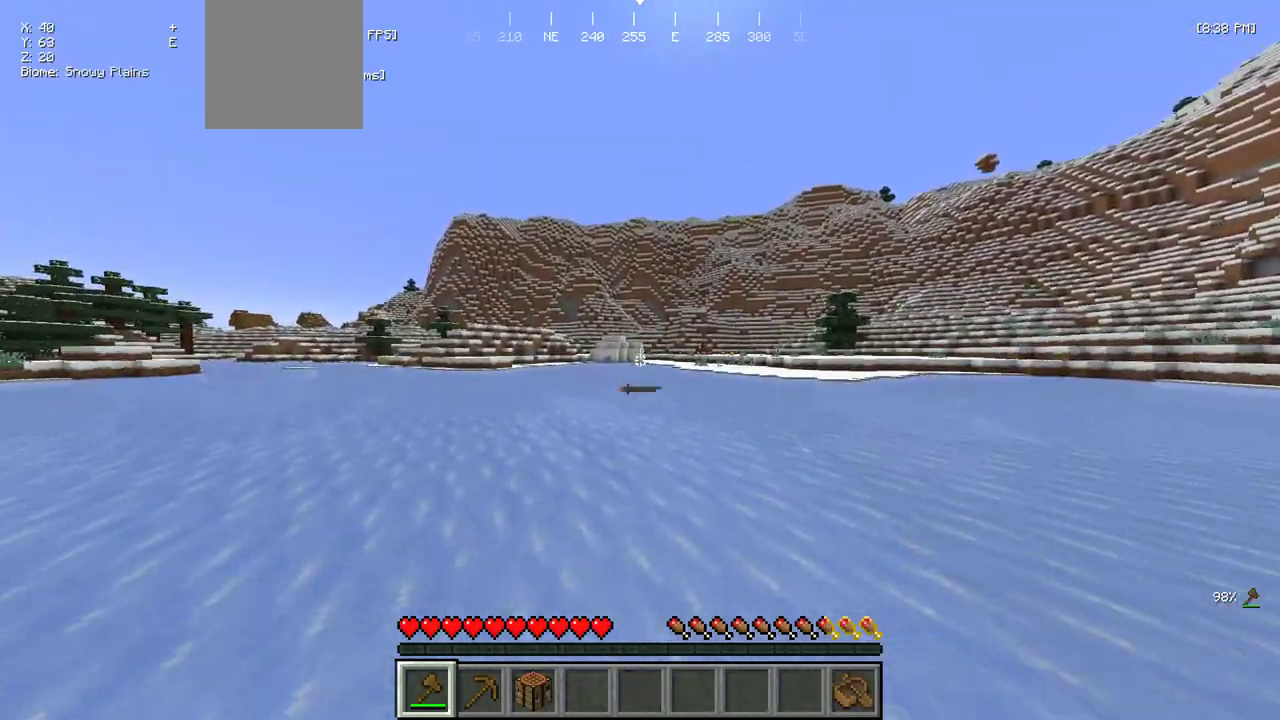
Gameplay with keyboard and mouse; each line is a JSON object with the keys and mouse buttons held at the frame after it. "events" lists presses ("down") and releases ("up") of "a", "d", "s", "w", "mouse_left" and "mouse_right" between this image and that frame as [ms after this image, input, new state], when the widget could be followed in between. "mouse_left", "mouse_right" = the "left", "right" buttons of the "mouse" list. No other keys are recorded. Fast repeated clicks can show as one long hold. Mouse movement is not recorded.
{"keys": ["w"], "mouse": [], "events": []}
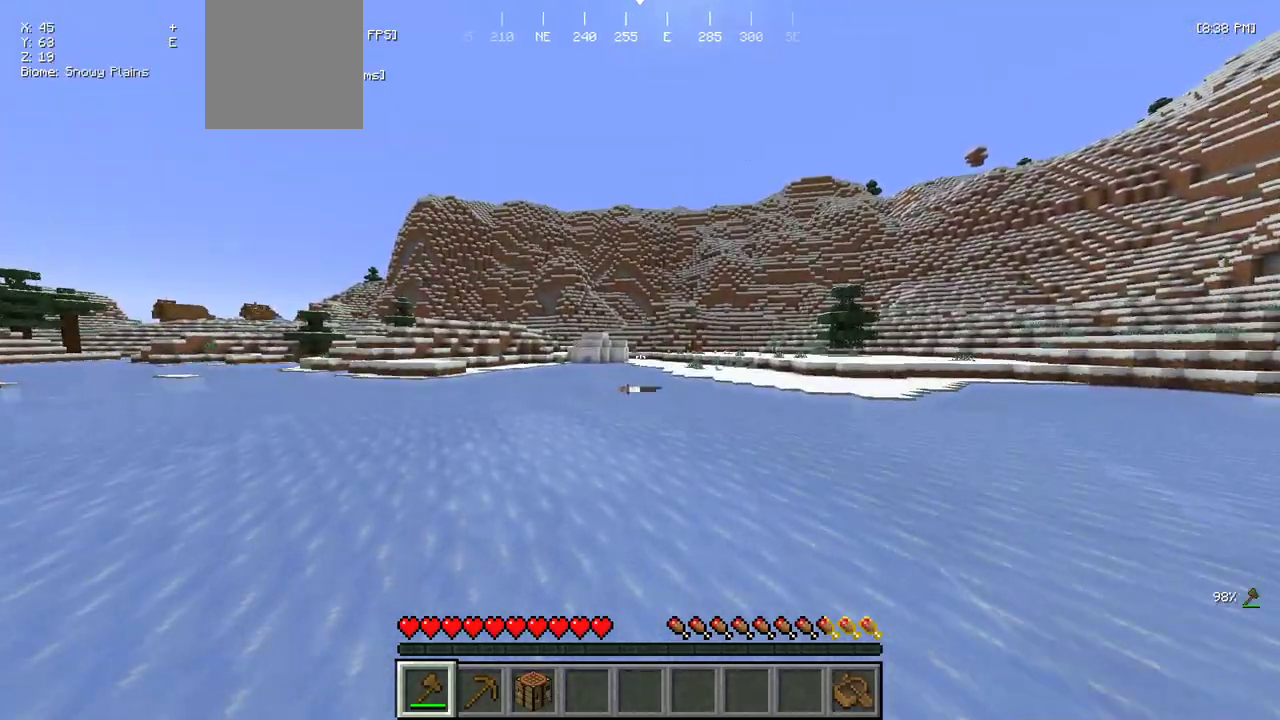
{"keys": ["w"], "mouse": [], "events": []}
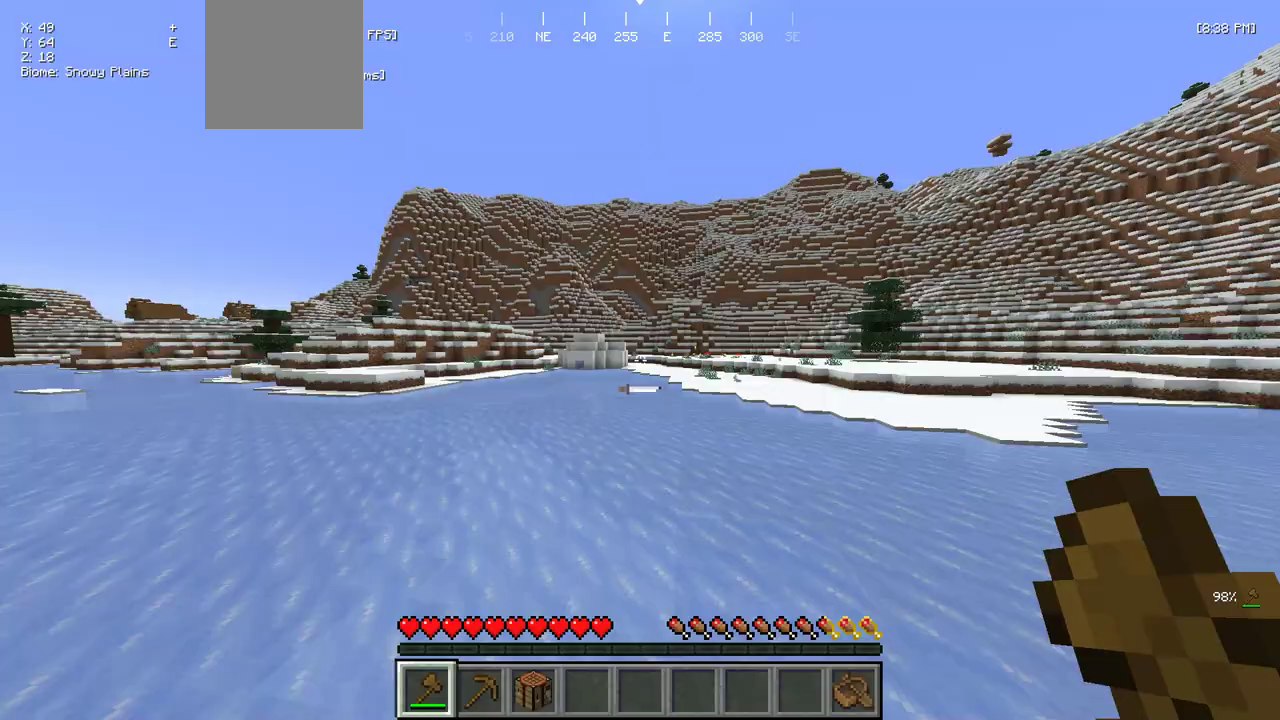
{"keys": ["a", "w"], "mouse": [], "events": [[183, "a", "down"]]}
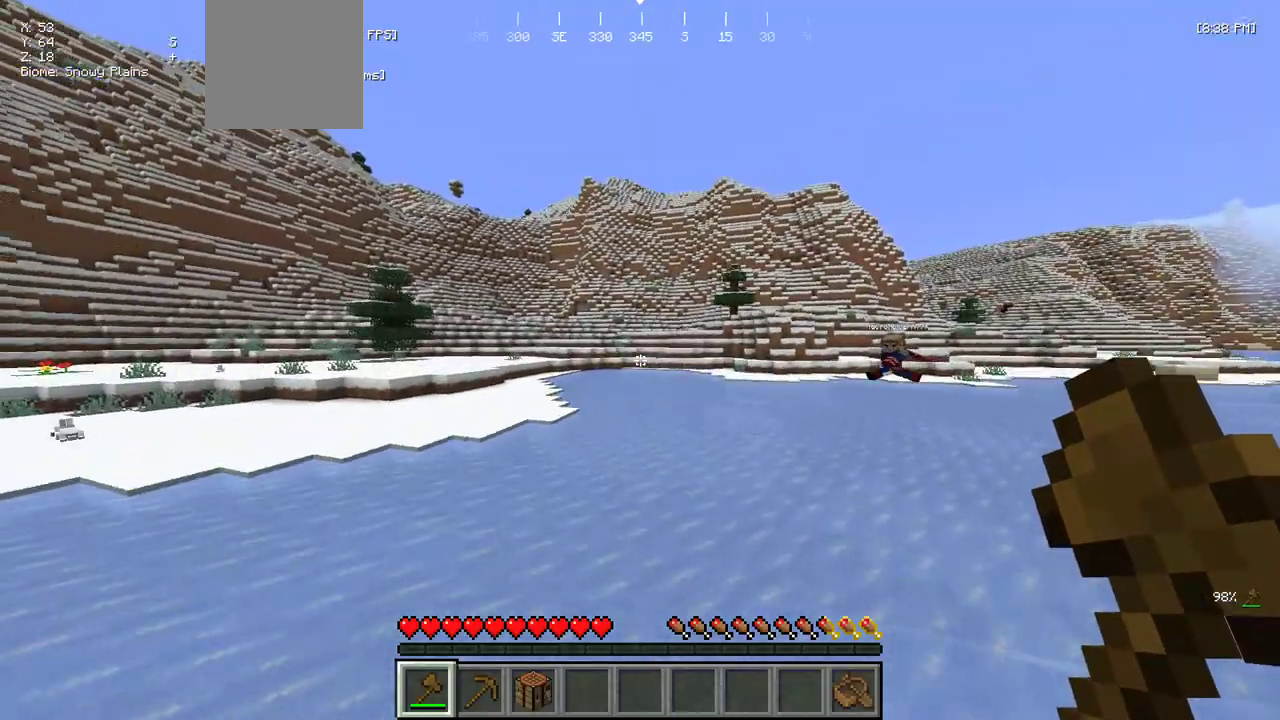
{"keys": ["w"], "mouse": [], "events": [[483, "a", "up"]]}
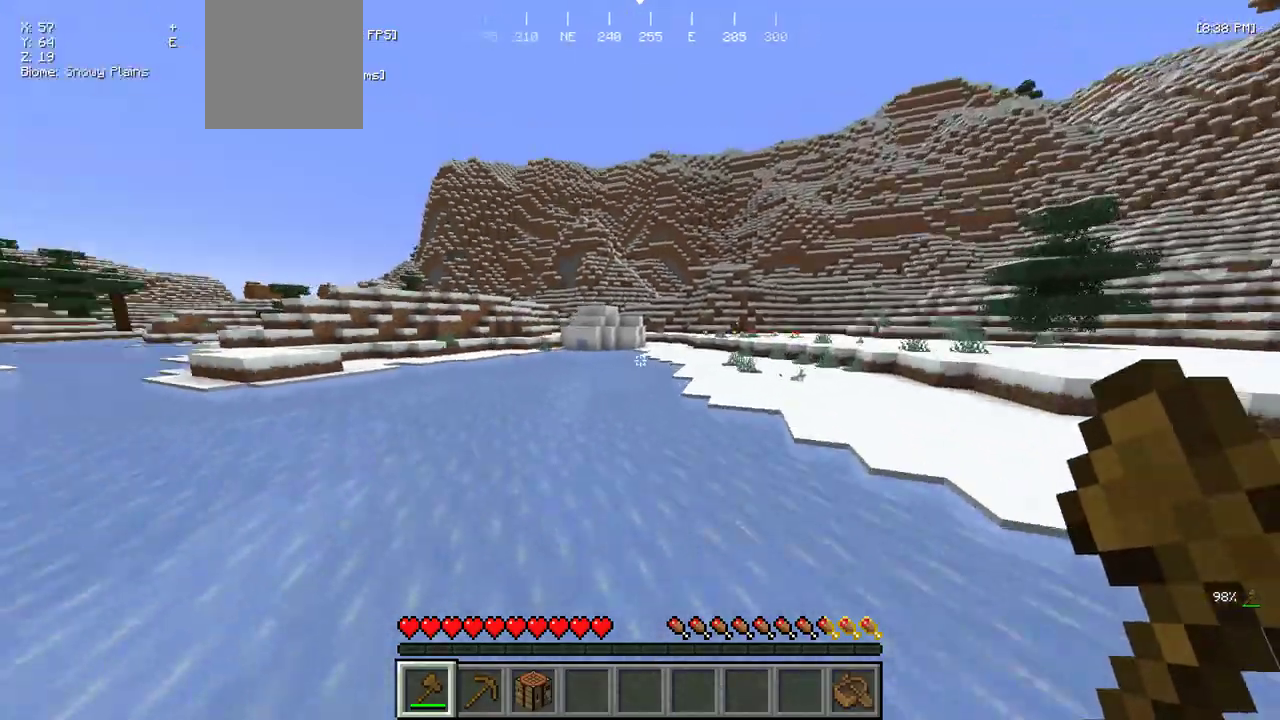
{"keys": ["w"], "mouse": [], "events": []}
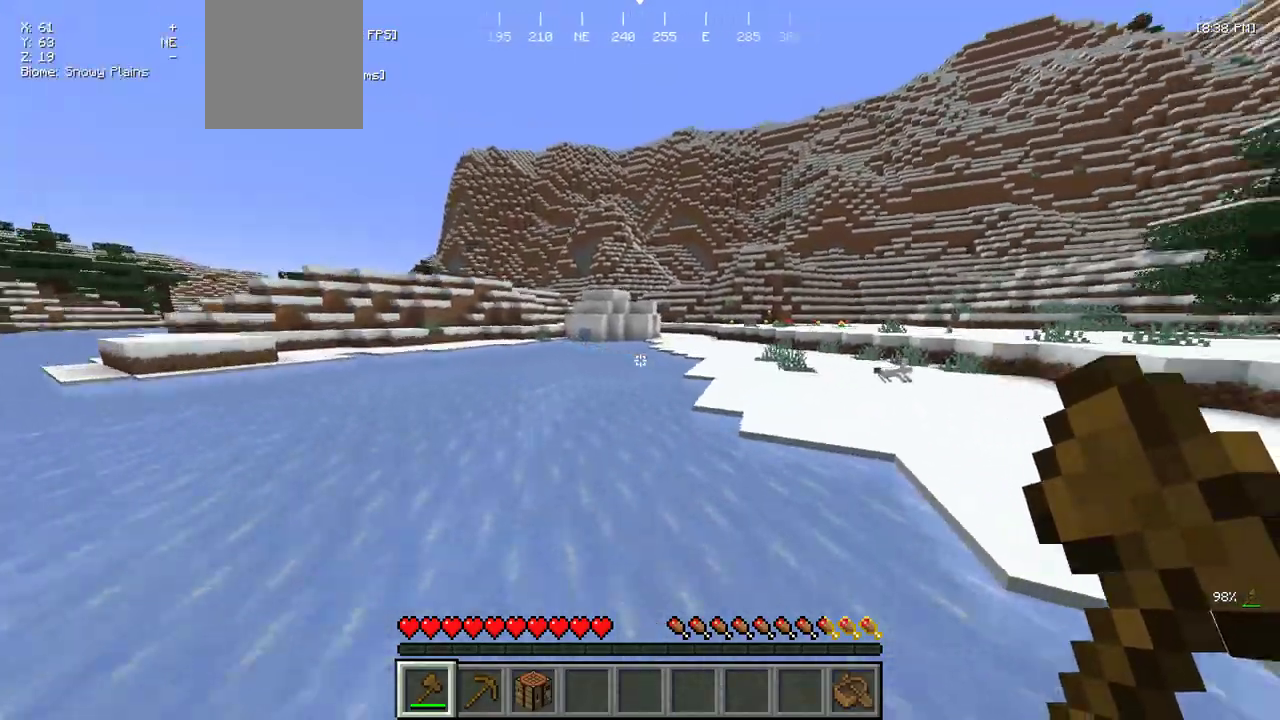
{"keys": ["w"], "mouse": [], "events": []}
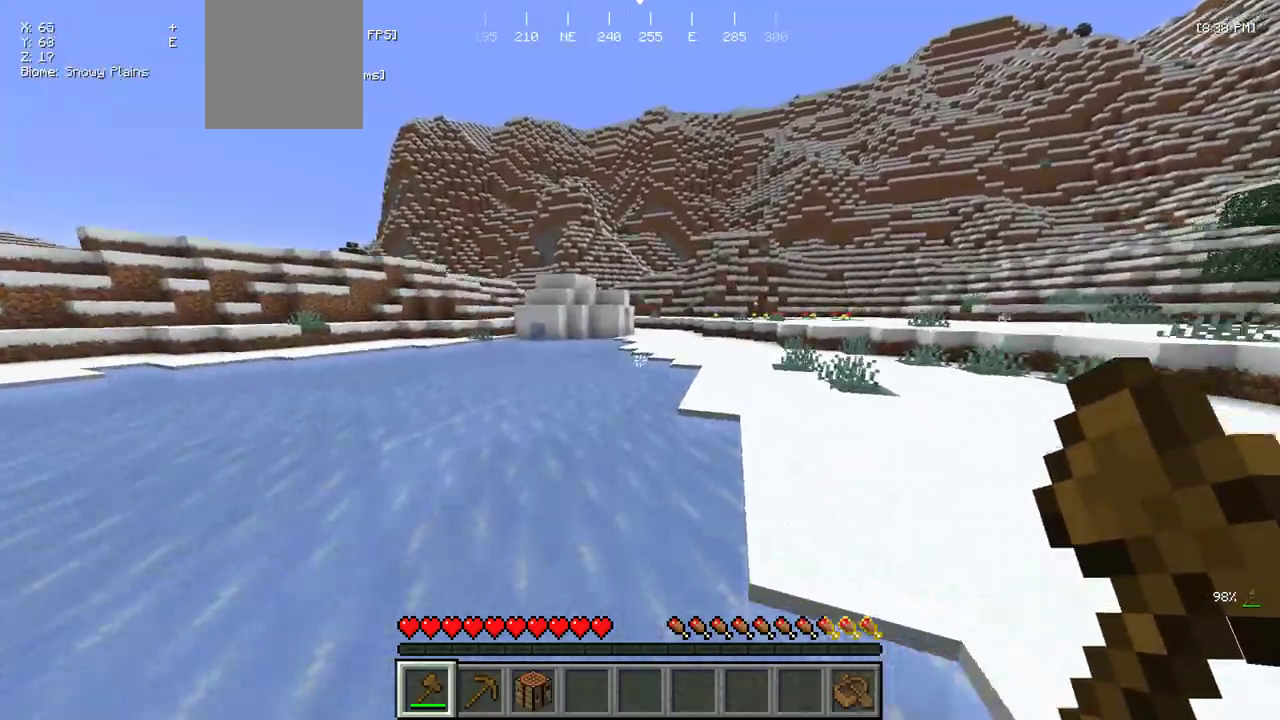
{"keys": ["w"], "mouse": [], "events": []}
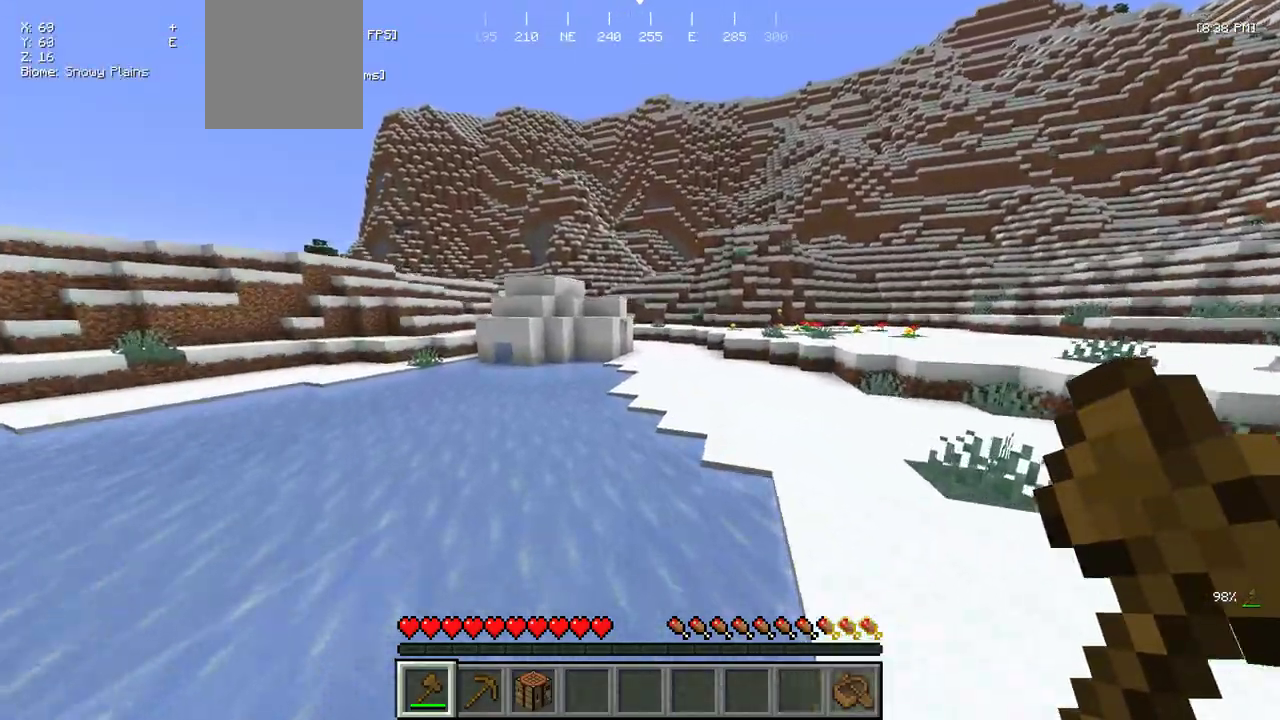
{"keys": ["w"], "mouse": [], "events": []}
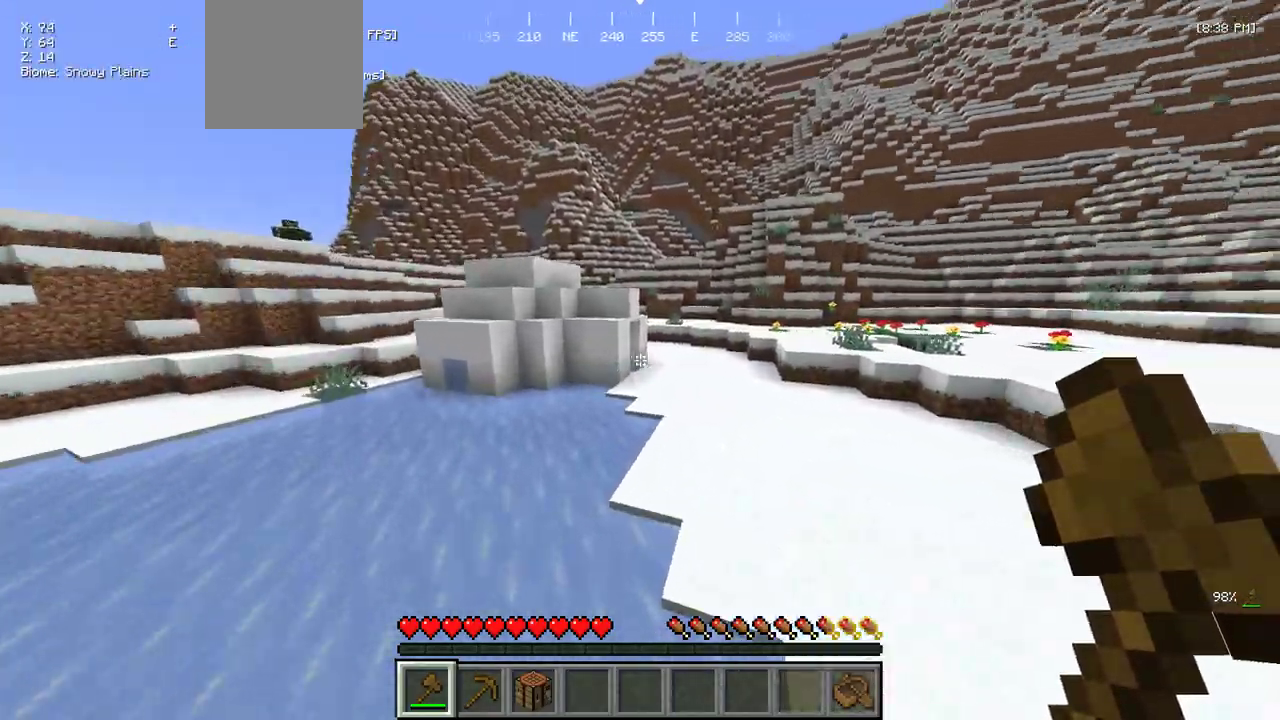
{"keys": ["d", "w"], "mouse": [], "events": [[417, "d", "down"]]}
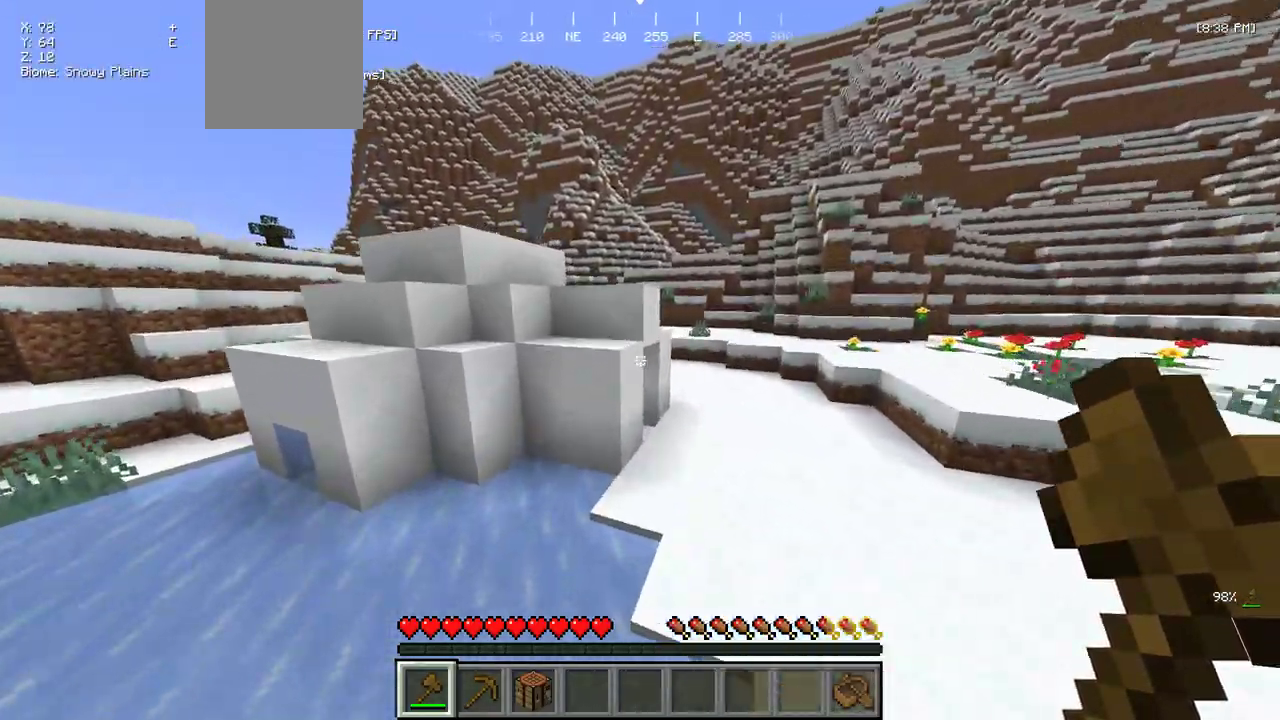
{"keys": ["d", "w"], "mouse": [], "events": []}
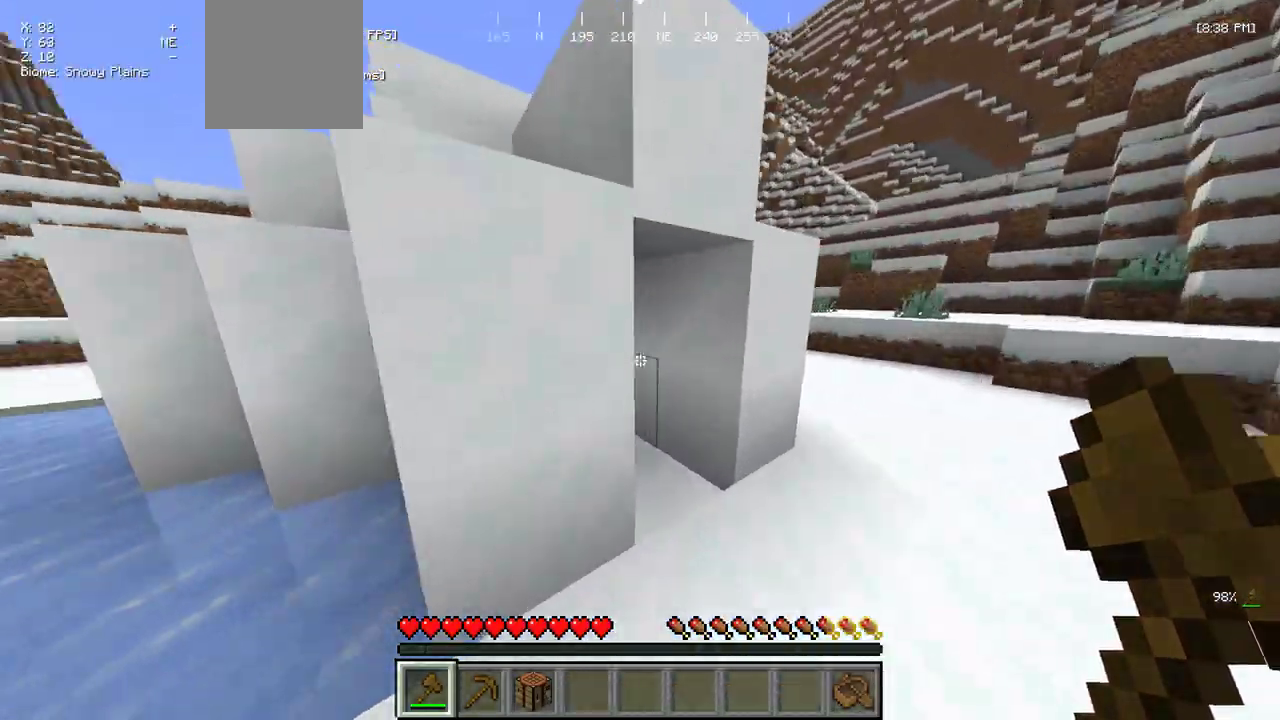
{"keys": ["w"], "mouse": [], "events": [[83, "d", "up"]]}
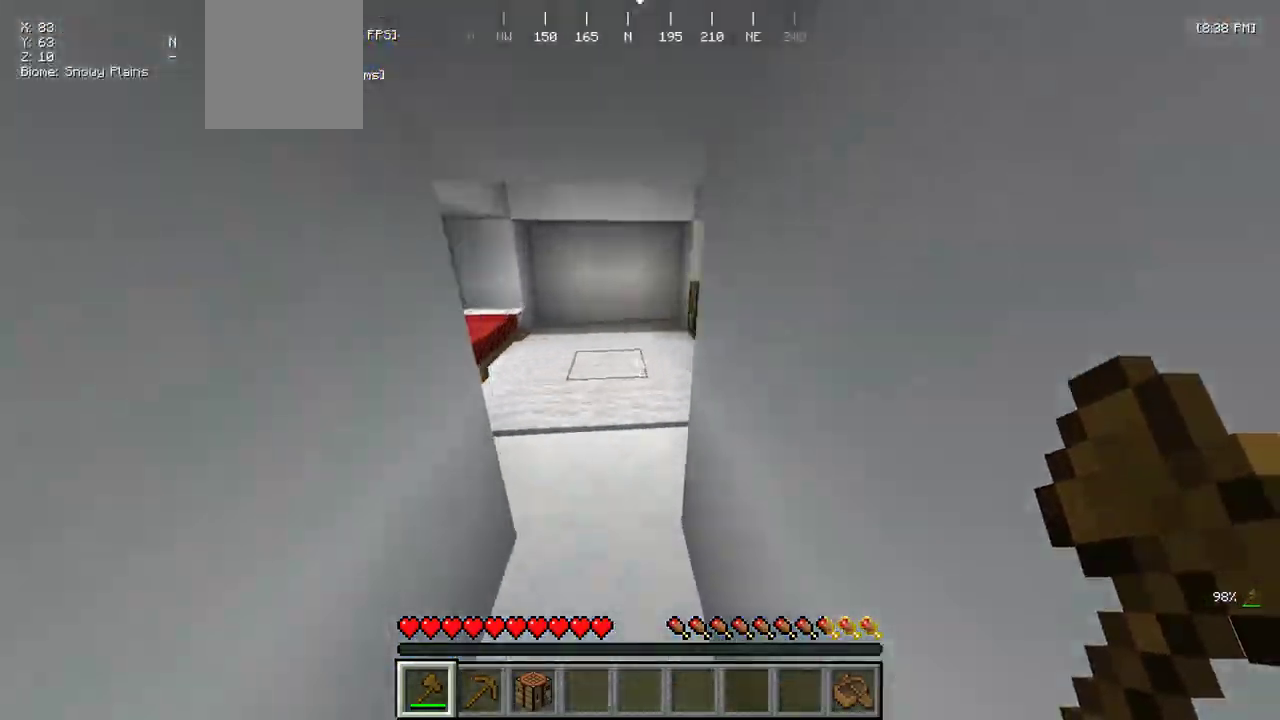
{"keys": ["w"], "mouse": [], "events": []}
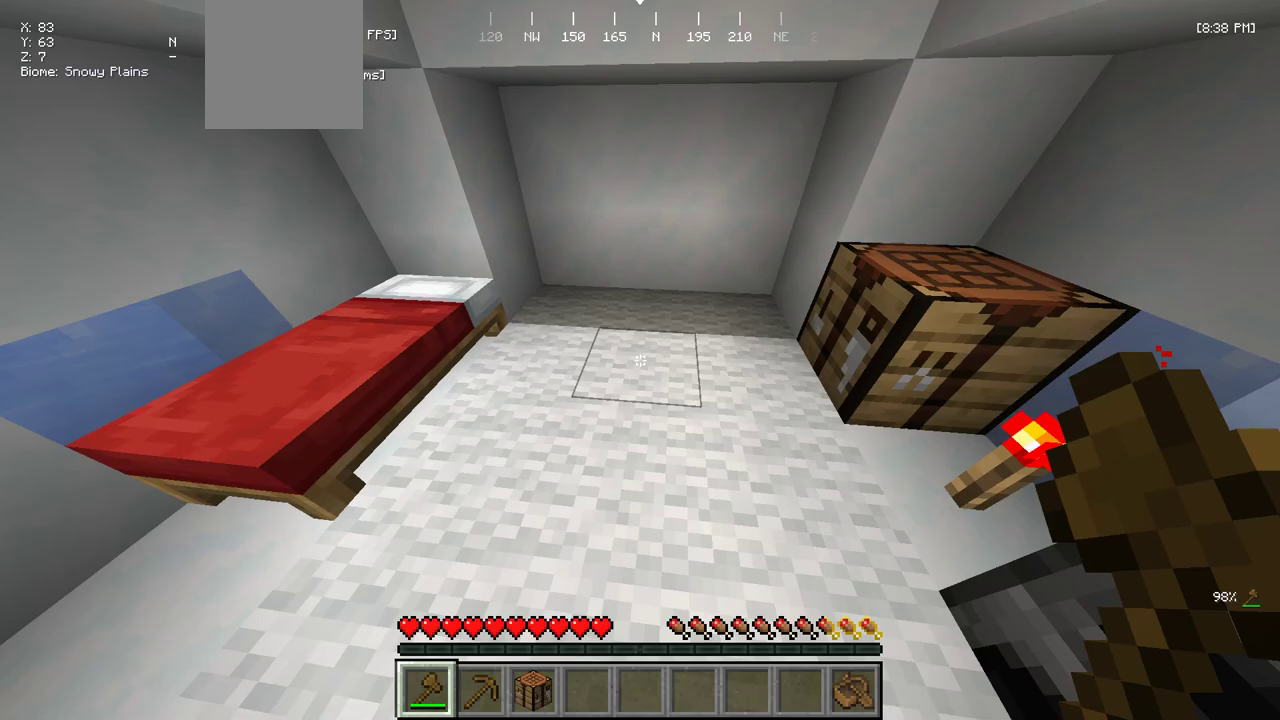
{"keys": [], "mouse": [], "events": [[167, "w", "up"], [383, "s", "down"], [483, "s", "up"]]}
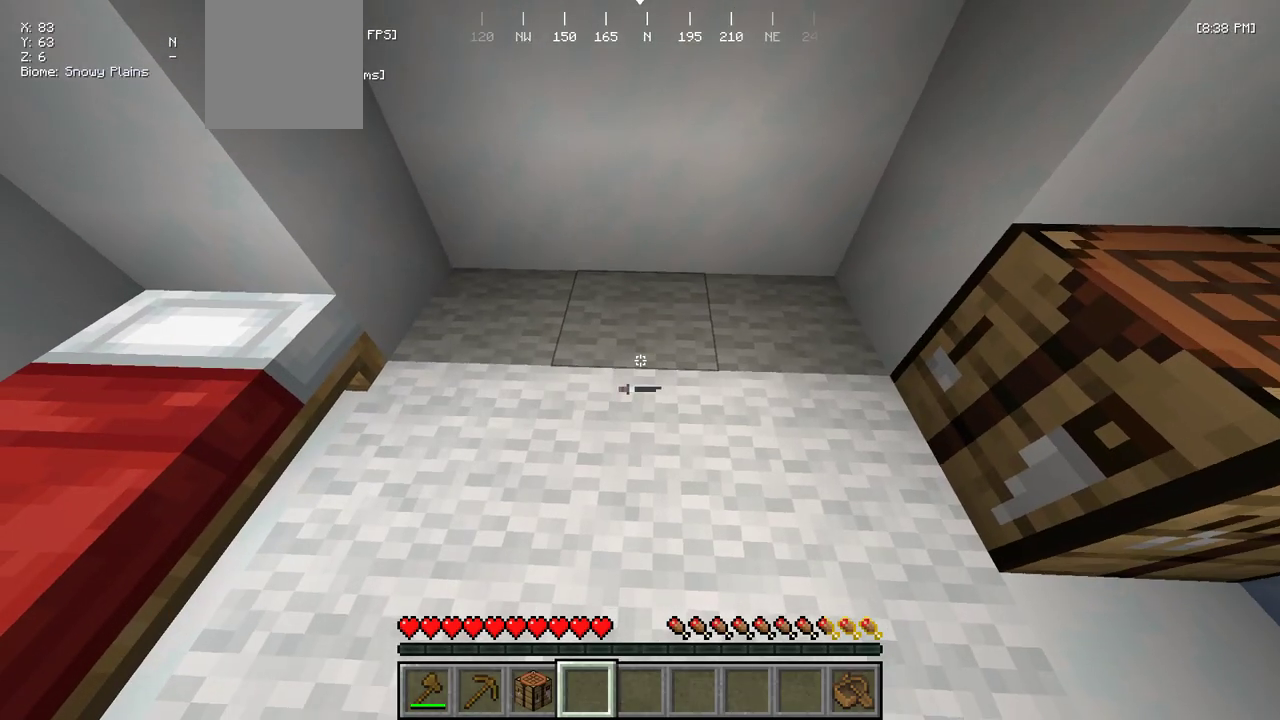
{"keys": [], "mouse": ["left"], "events": [[100, "w", "down"], [183, "mouse_left", "down"], [250, "w", "up"]]}
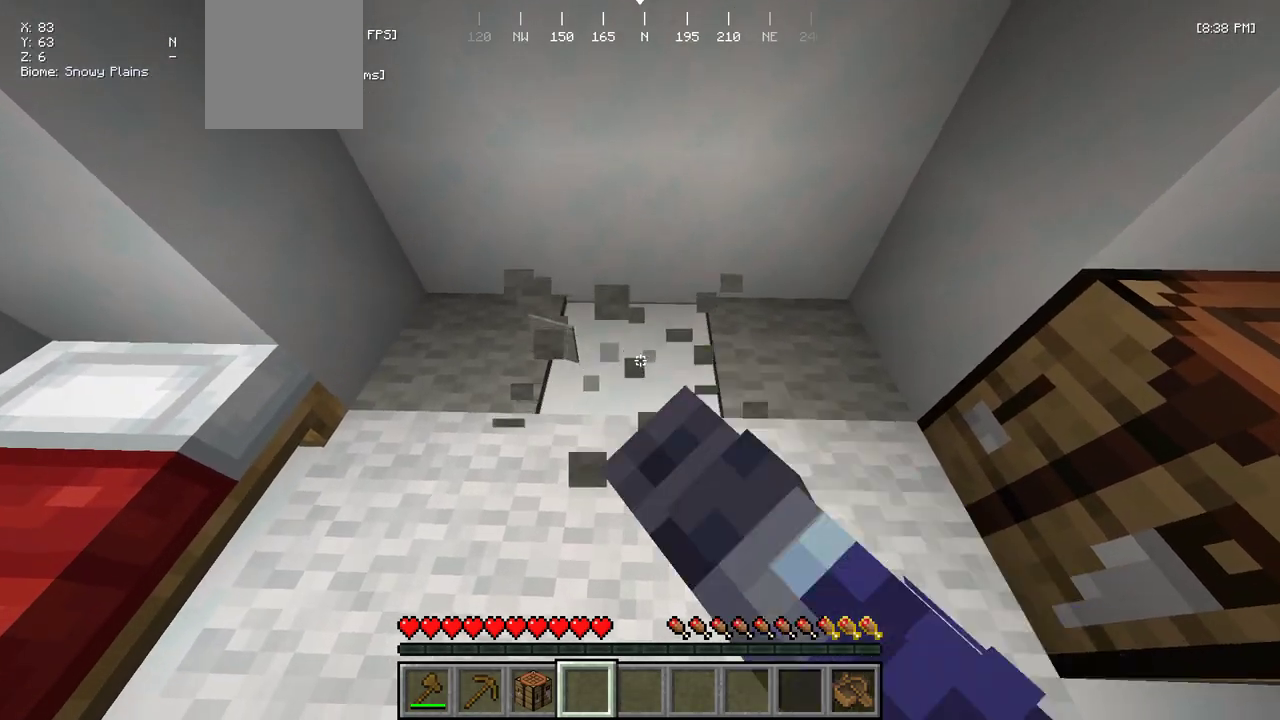
{"keys": [], "mouse": ["left"], "events": [[150, "w", "down"], [183, "mouse_left", "up"], [383, "w", "up"], [433, "mouse_left", "down"]]}
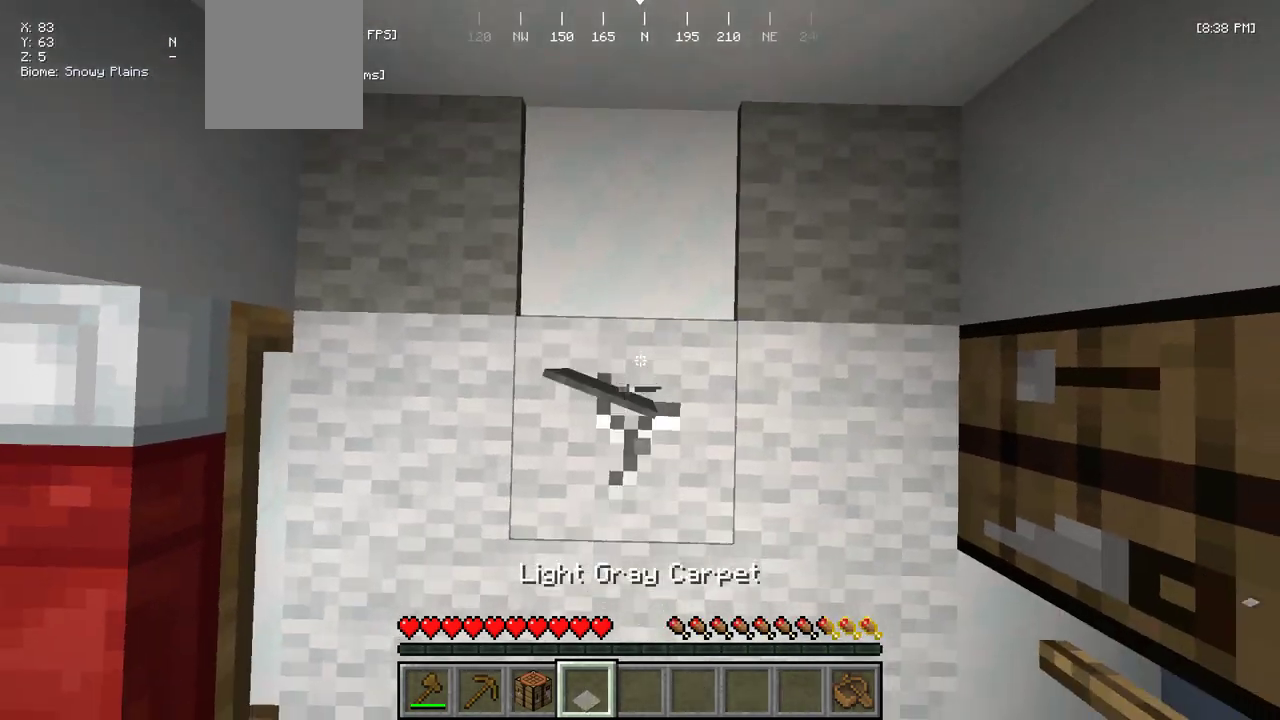
{"keys": [], "mouse": [], "events": [[33, "s", "down"], [183, "s", "up"], [467, "mouse_left", "up"]]}
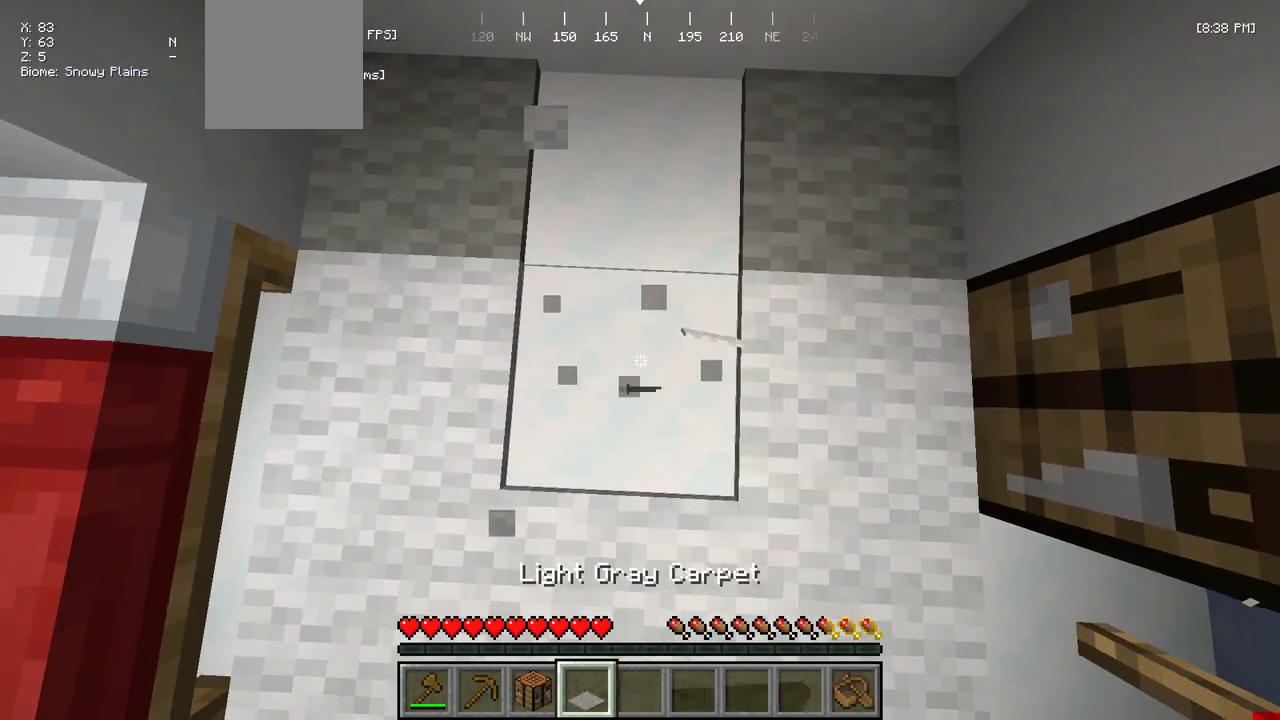
{"keys": [], "mouse": ["left"], "events": [[417, "mouse_left", "down"]]}
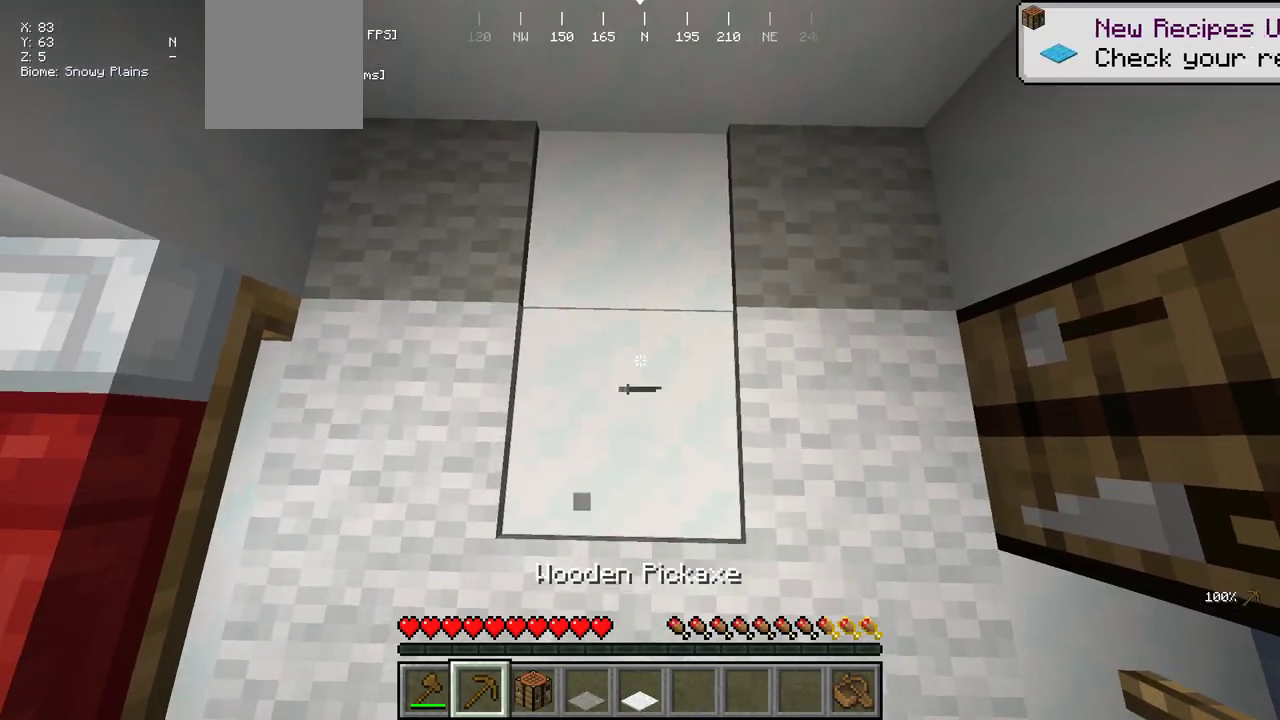
{"keys": ["s"], "mouse": ["left"], "events": [[500, "s", "down"]]}
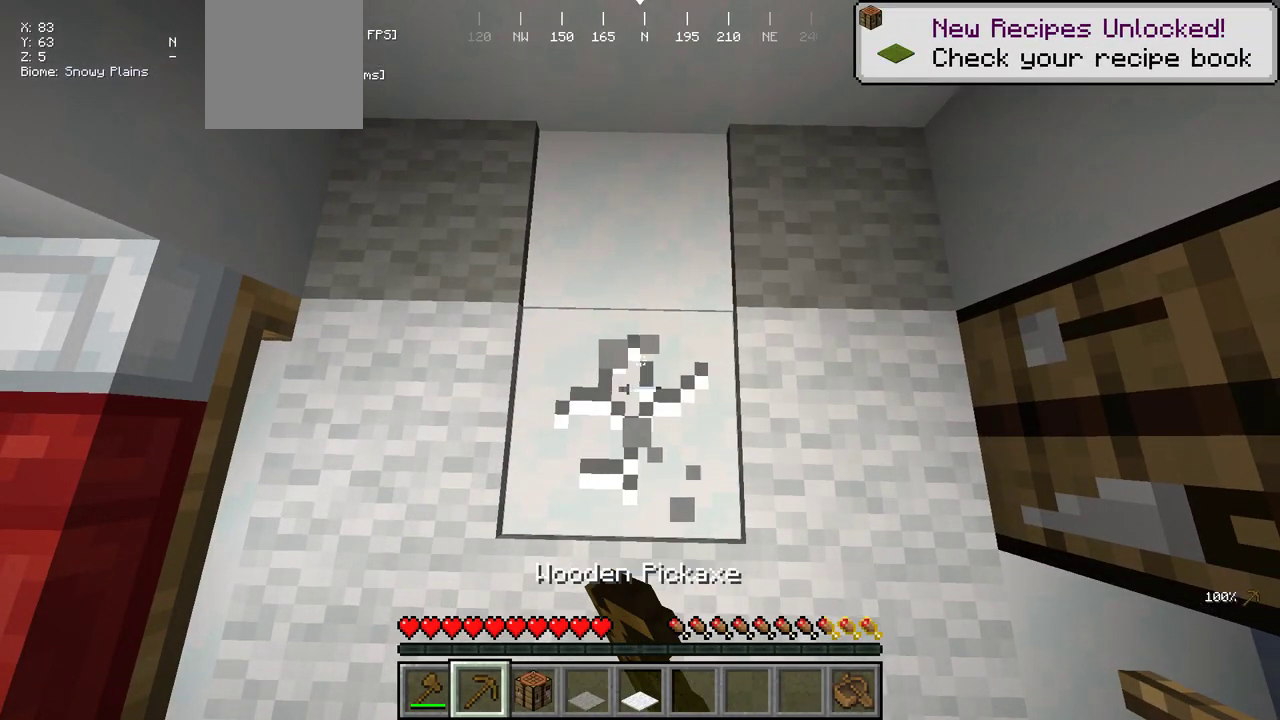
{"keys": [], "mouse": ["left"], "events": [[150, "s", "up"]]}
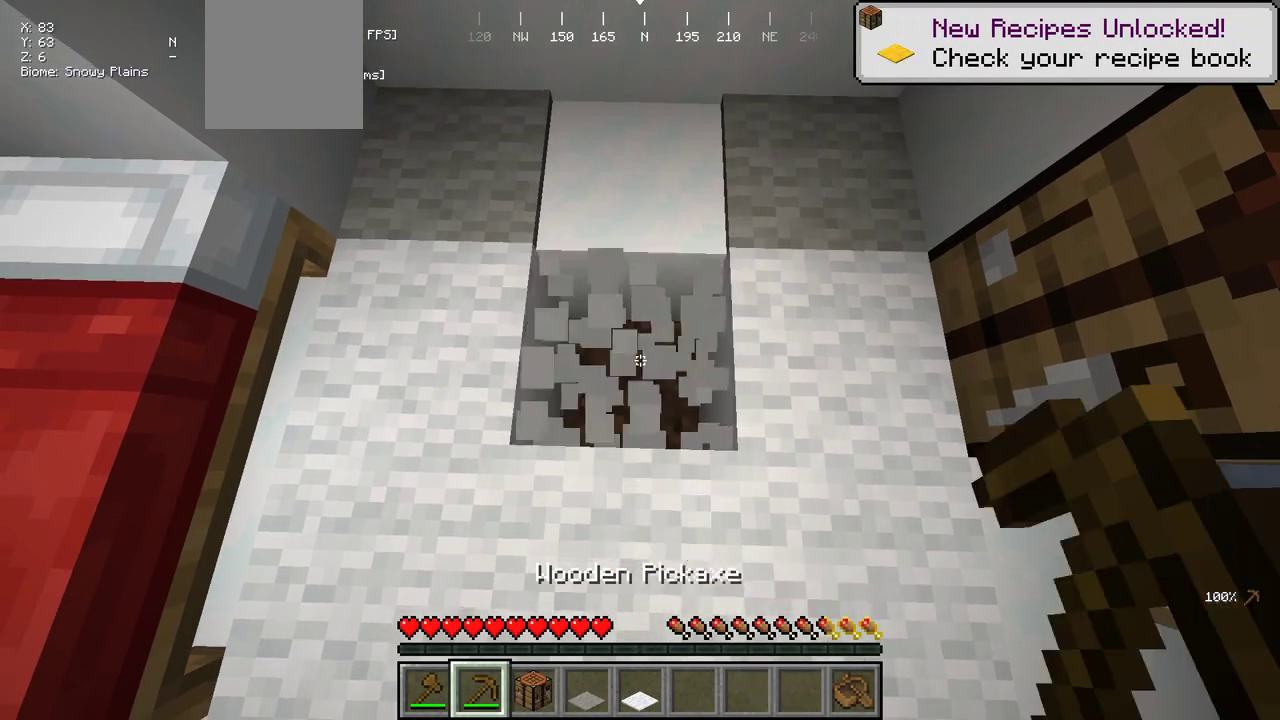
{"keys": [], "mouse": ["left"], "events": []}
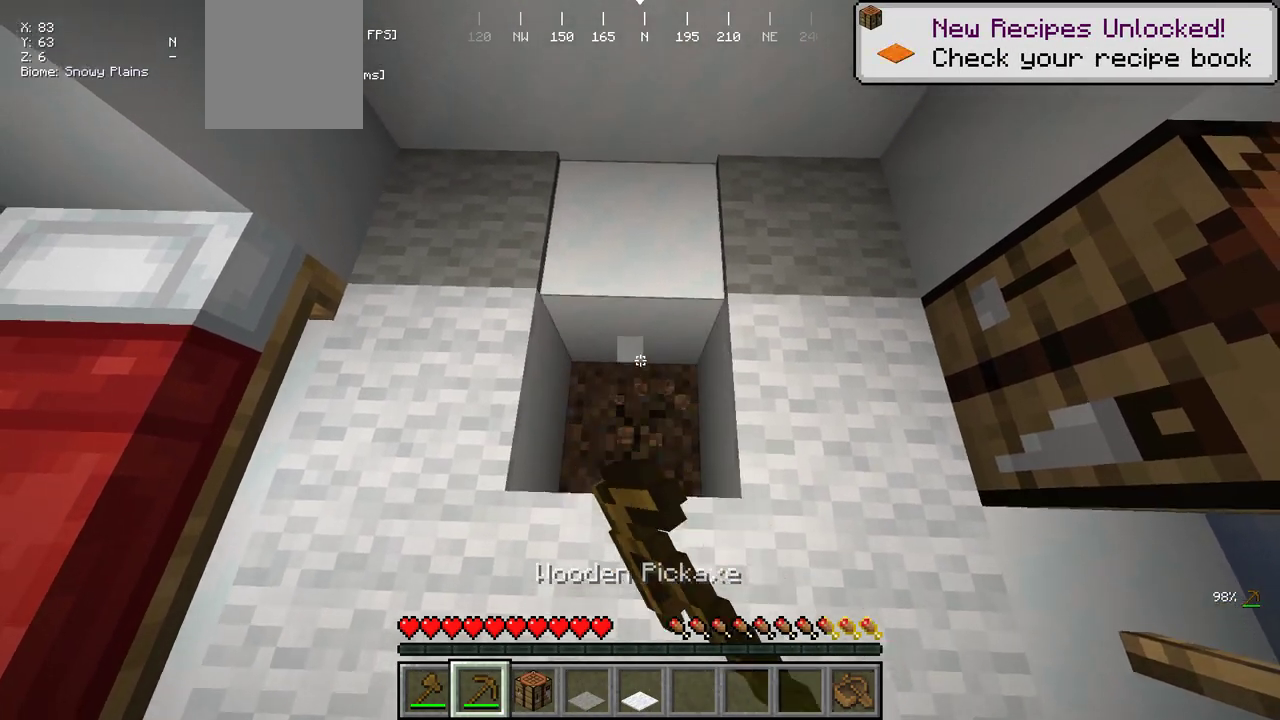
{"keys": [], "mouse": ["left"], "events": []}
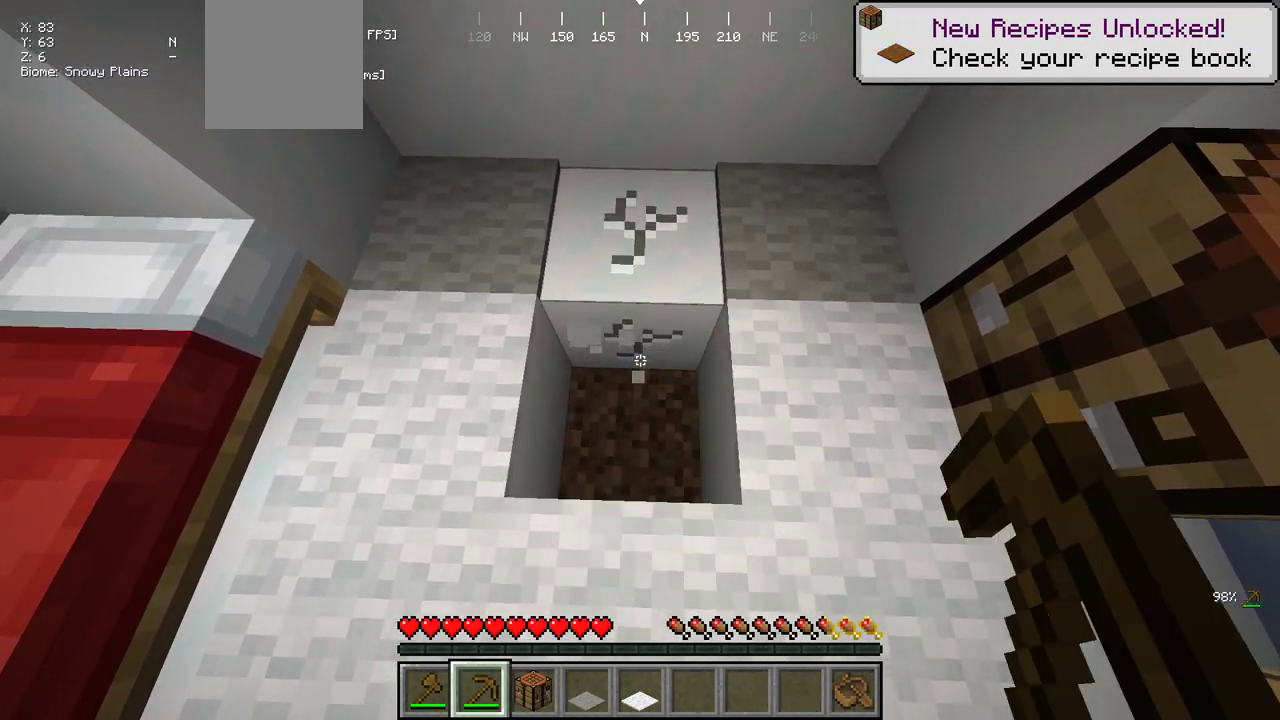
{"keys": [], "mouse": ["left"], "events": []}
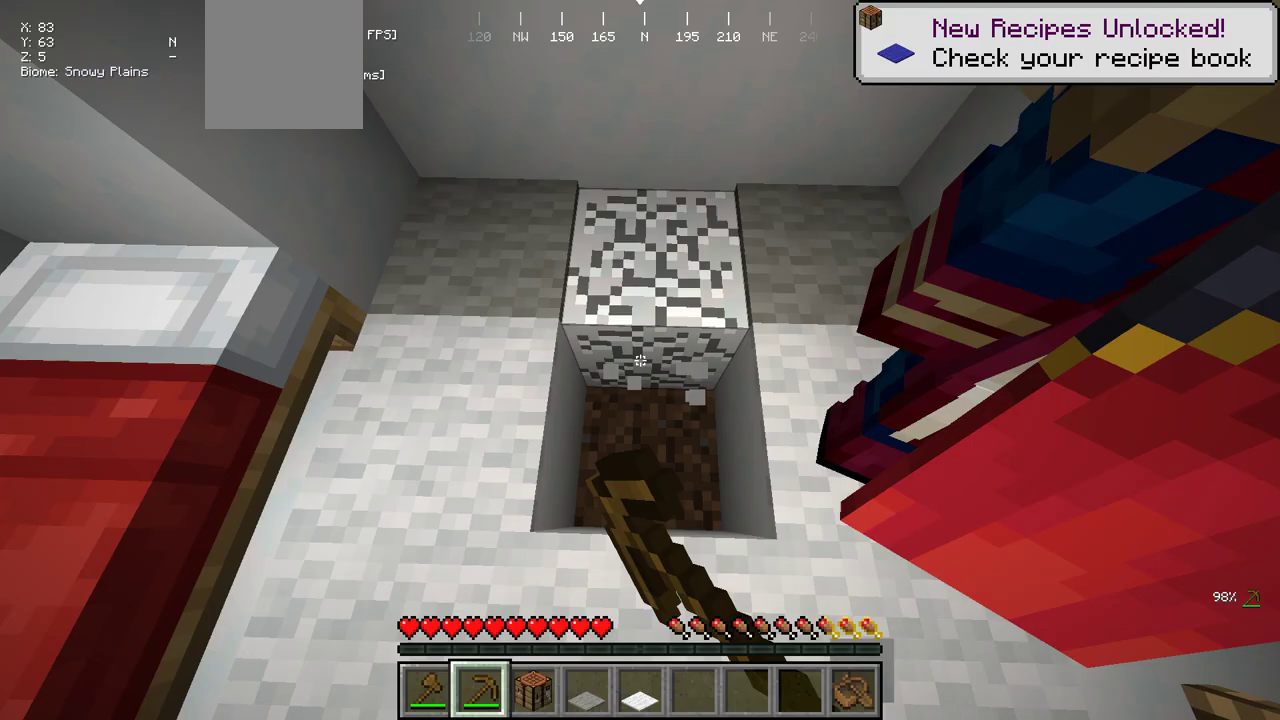
{"keys": ["w"], "mouse": [], "events": [[317, "mouse_left", "up"], [317, "w", "down"]]}
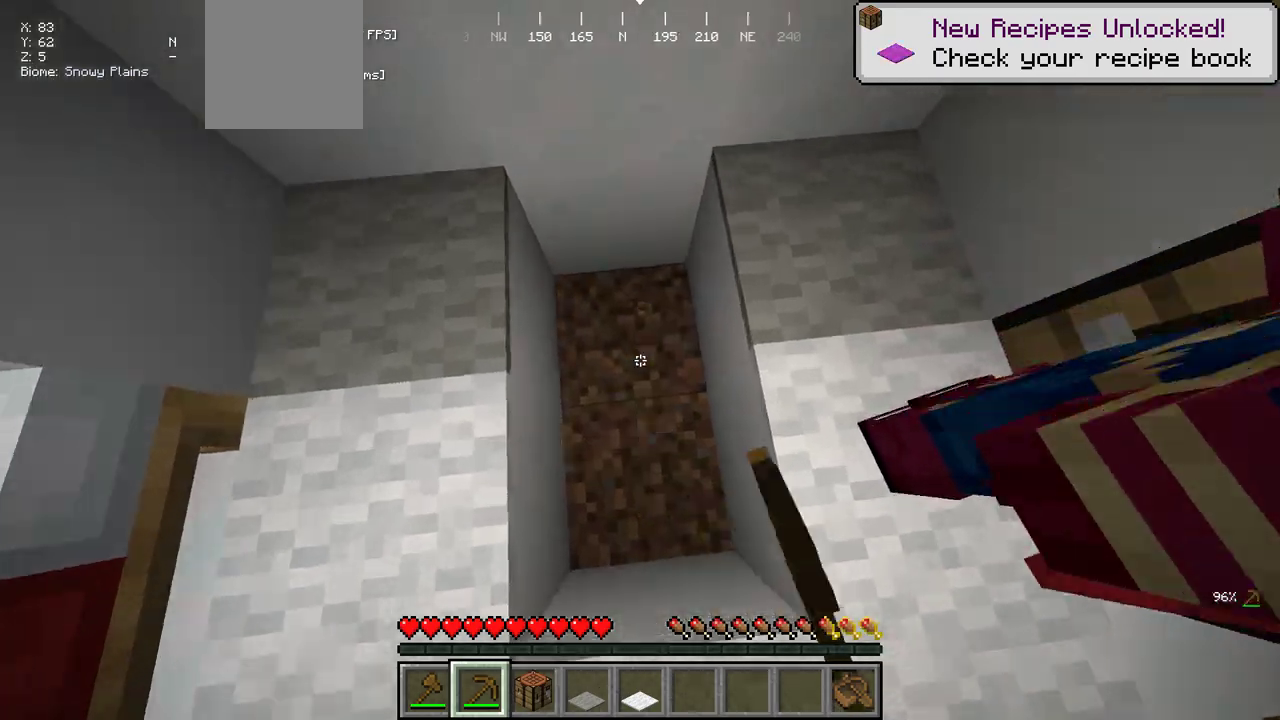
{"keys": [], "mouse": [], "events": [[150, "d", "down"], [150, "w", "up"], [367, "d", "up"]]}
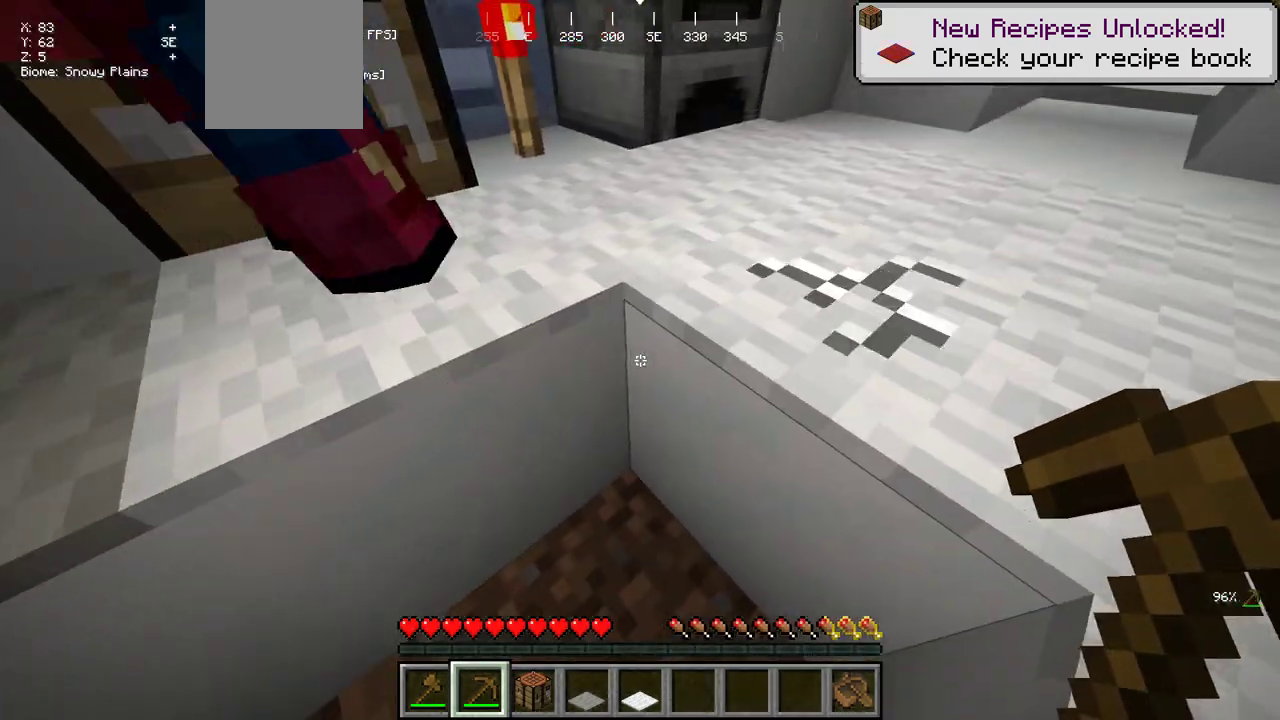
{"keys": ["d", "s"], "mouse": [], "events": [[283, "d", "down"], [500, "s", "down"]]}
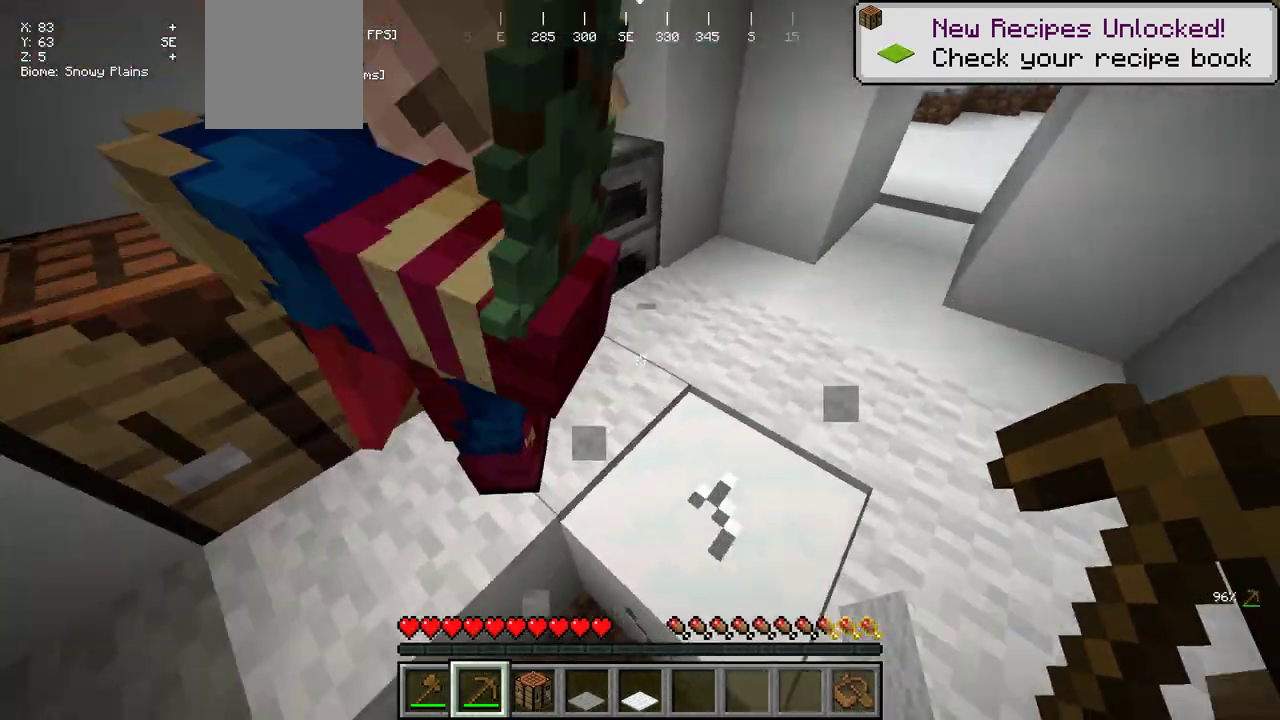
{"keys": ["d"], "mouse": [], "events": [[283, "s", "up"]]}
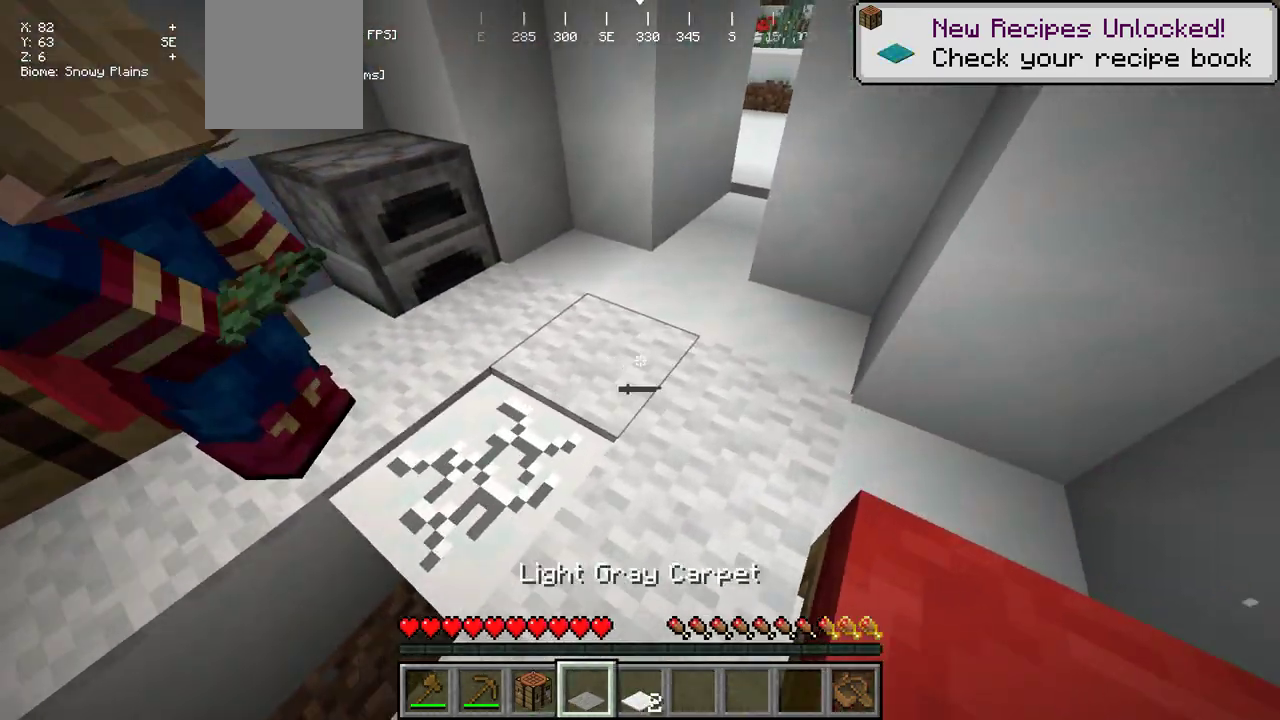
{"keys": ["a"], "mouse": [], "events": [[33, "d", "up"], [367, "a", "down"]]}
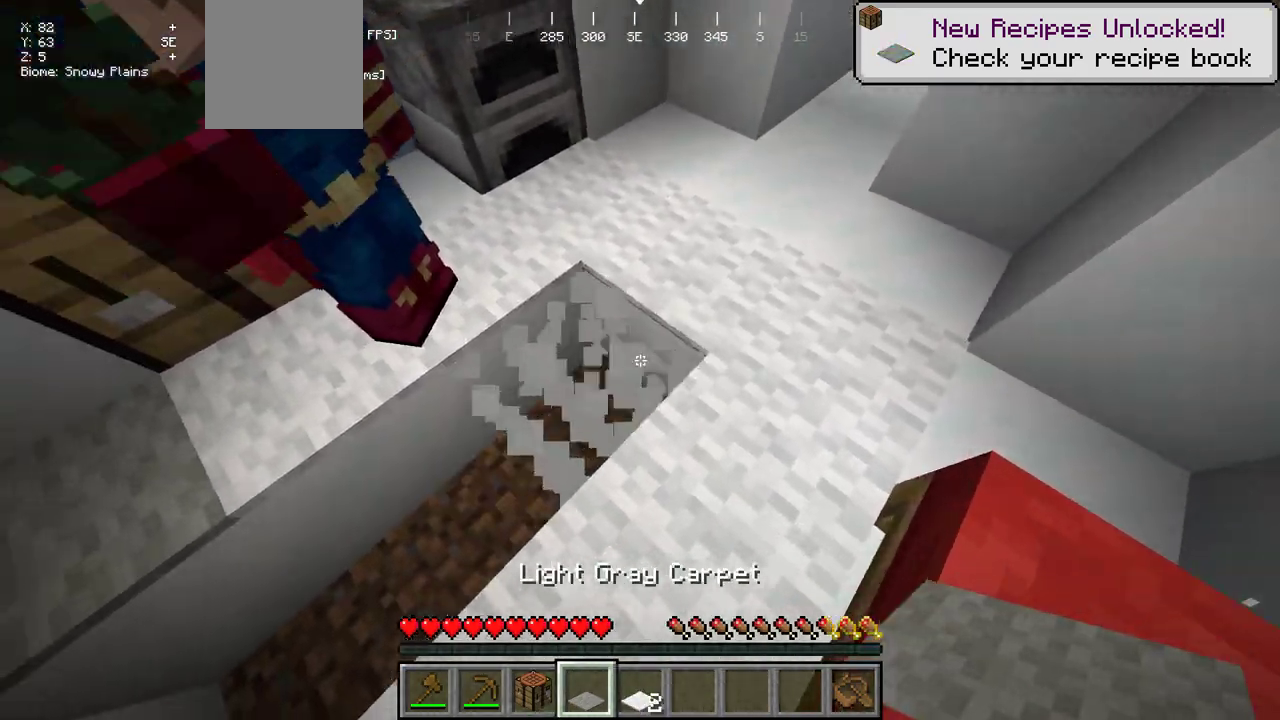
{"keys": [], "mouse": [], "events": [[33, "a", "up"]]}
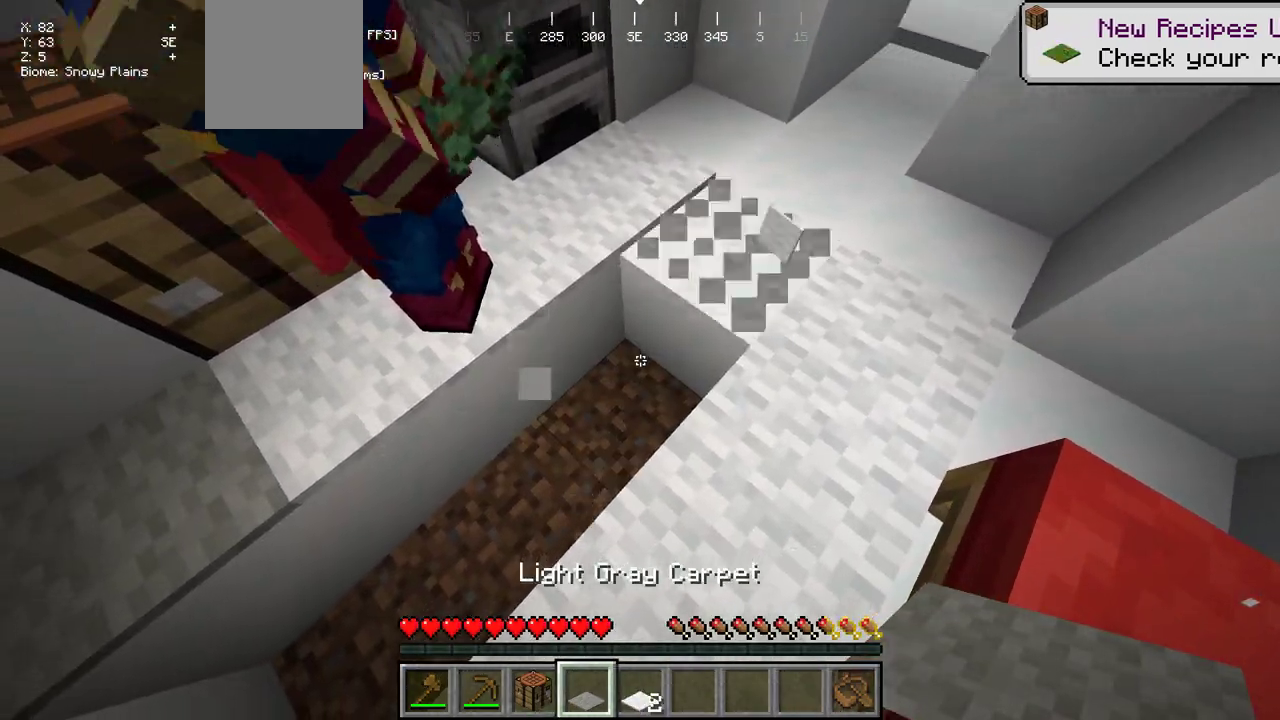
{"keys": [], "mouse": [], "events": []}
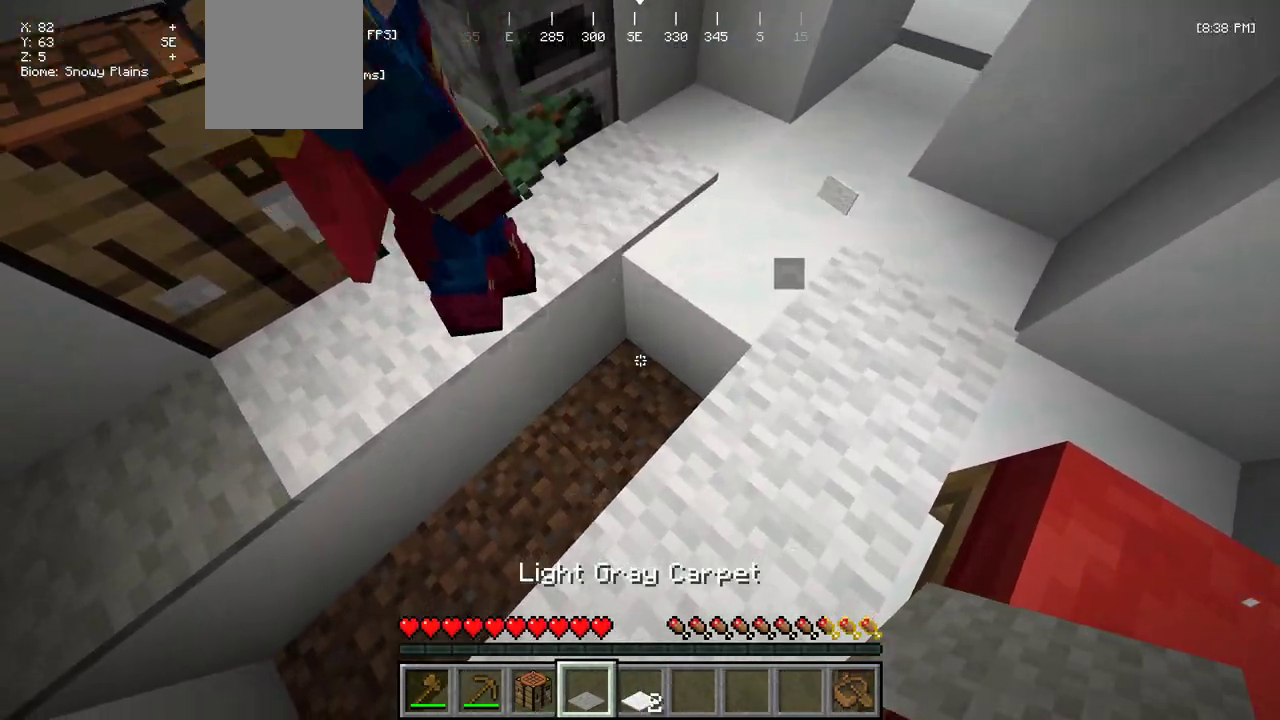
{"keys": [], "mouse": [], "events": []}